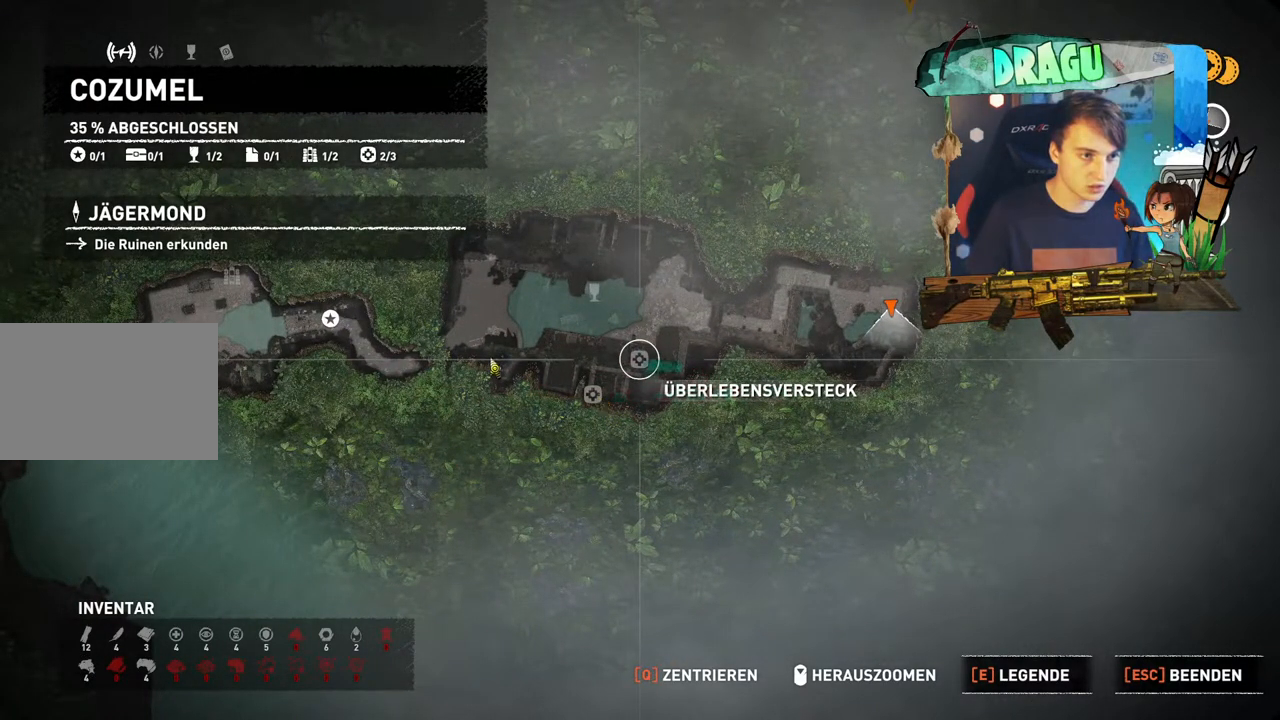
Gameplay with keyboard and mouse; each line is a JSON object with the keys and mouse buttons held at the frame after it. "events" lists presses ("down") and releases ("up") of "1", "2", "3", "4", "5", "a", "c", "ctrl", "d", "e", "f", "q", "r", "s", "shift", "space", "tab", "v", "w", "x", "y", "mouse_left", "mouse_wheel", "mouse_right", "mouse_mb4" and "mouse_mb5" between this image and that frame as [ms after this image, input, new state], when the widget could be followed in between. "mouse_left", "mouse_wheel", "mouse_right", "mouse_mb4", "mouse_mb5" = the "left", "wheel", "right", "mb4", "mb5" buttons of the "mouse" list. No other keys are recorded. "wheel" means that the mouse wheel is clicked or scrolled. Mouse movement is not recorded.
{"keys": [], "mouse": ["left"], "events": []}
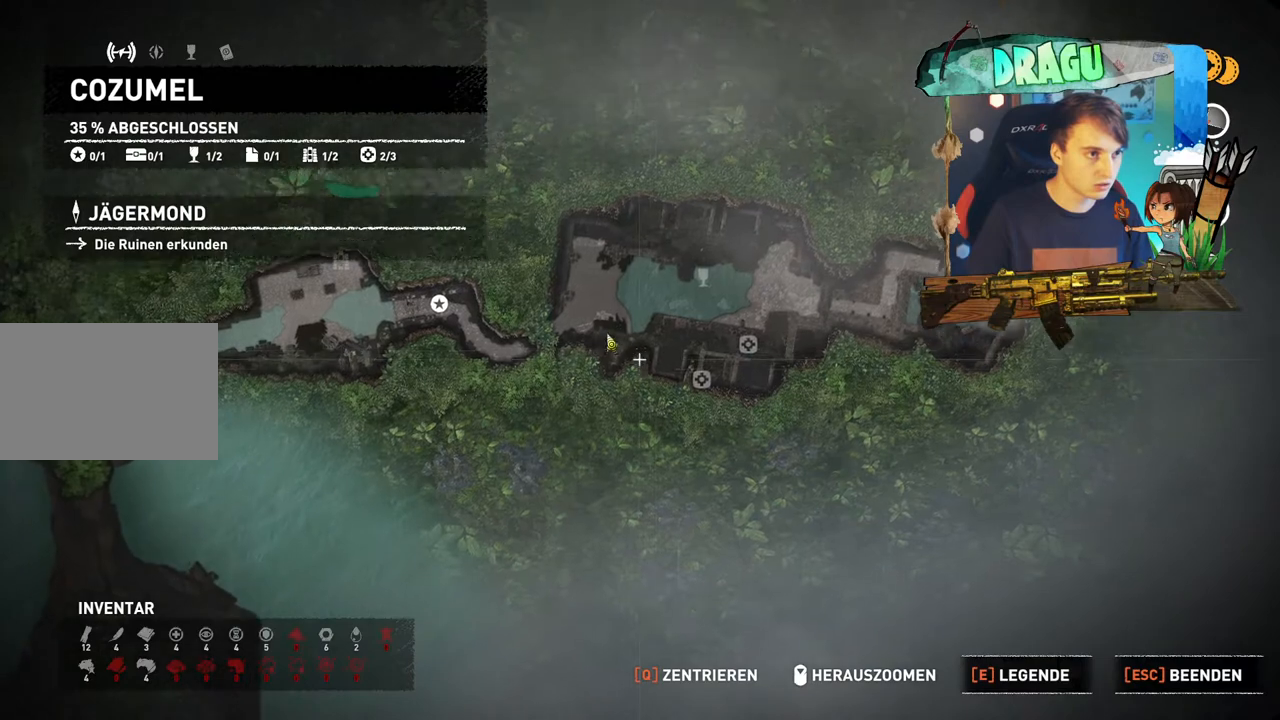
{"keys": [], "mouse": [], "events": [[217, "mouse_left", "up"]]}
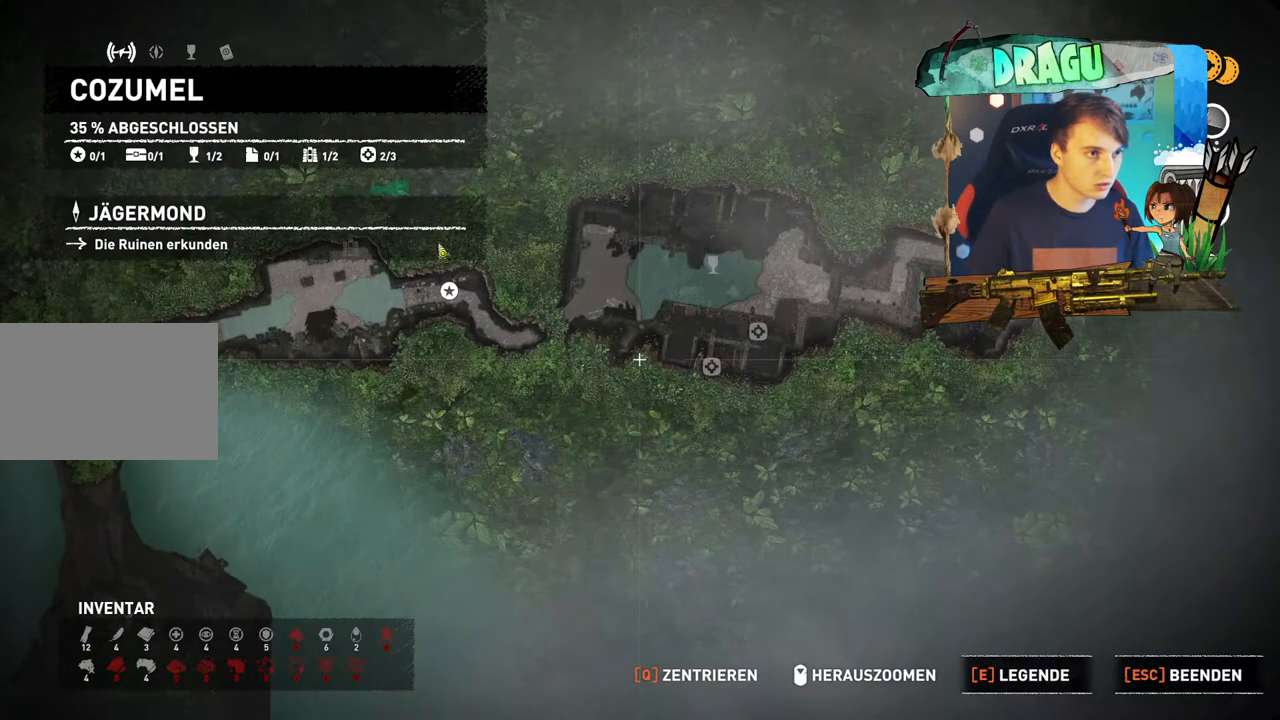
{"keys": [], "mouse": [], "events": []}
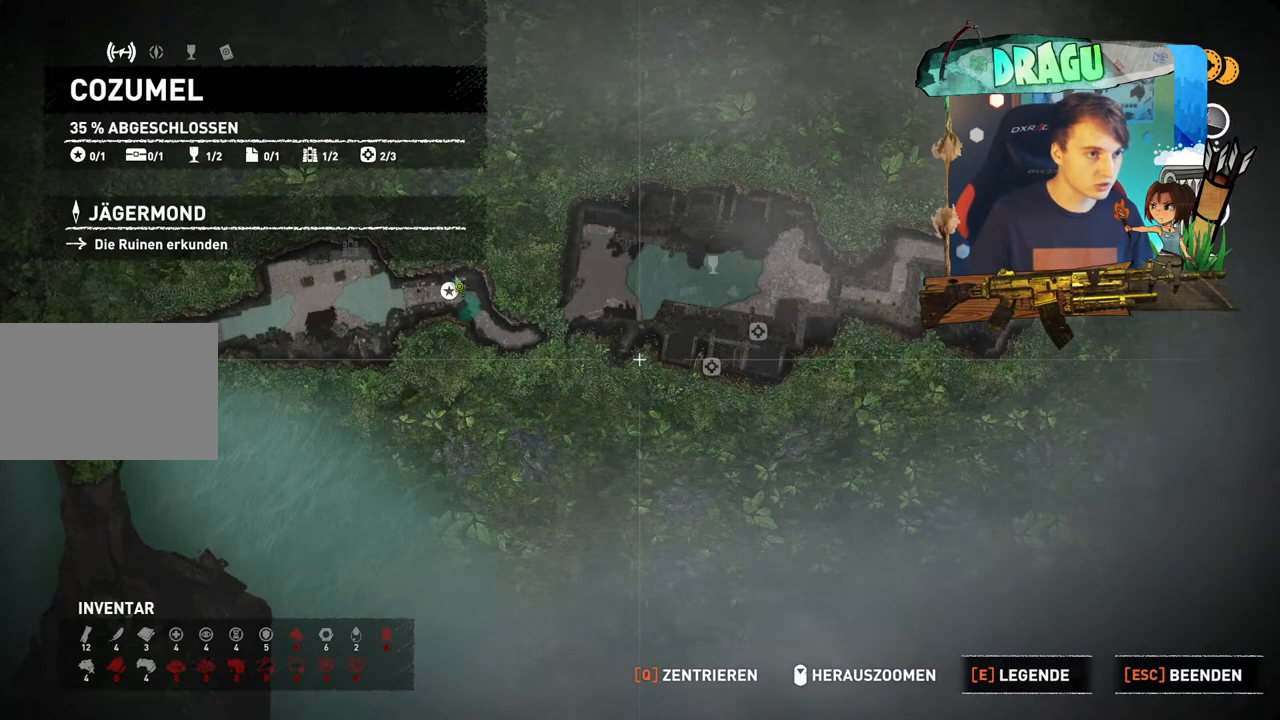
{"keys": [], "mouse": [], "events": [[217, "mouse_left", "down"], [350, "mouse_left", "up"]]}